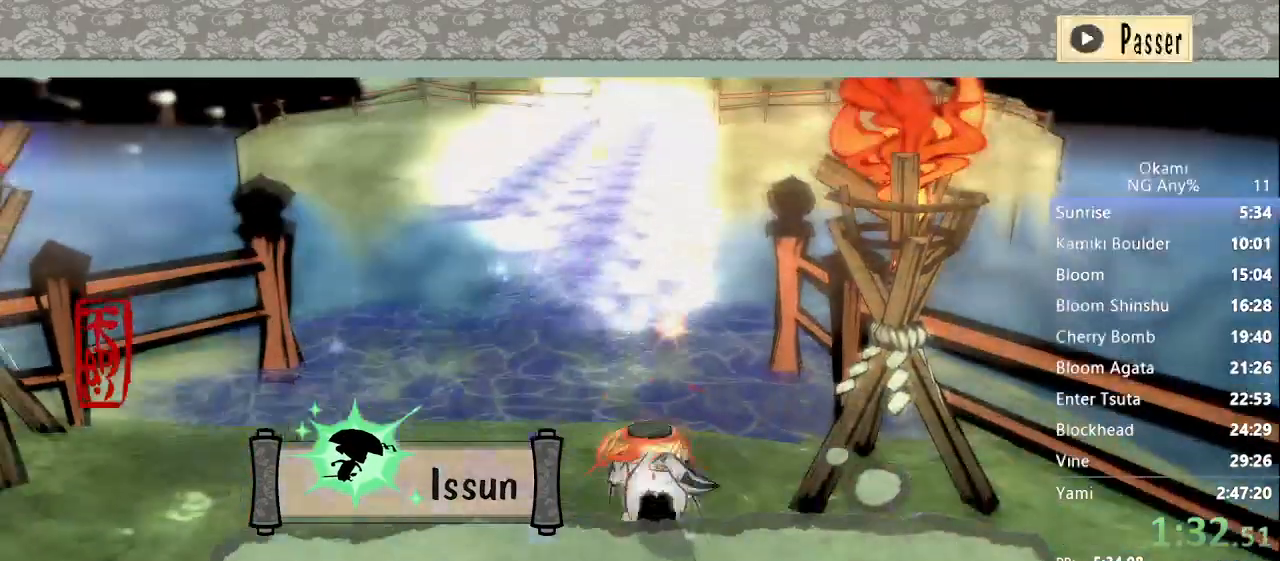
Gameplay with a controller (Xbox layout); each line is a JSON object with the inputs held at the frame after it (dt_ms = milliseconds from this image to that frame). "button_events" lists button changes between this image and that frame as [ms after this image, input, new state], when the widget could be followed in between (sticks are given only as held states). Not read: DPAD_LEFT DPAD_RIGHT DPAD_UP L3 R3 SELECT START.
{"dt_ms": 500, "buttons": [], "left_stick": "center", "right_stick": "center", "button_events": []}
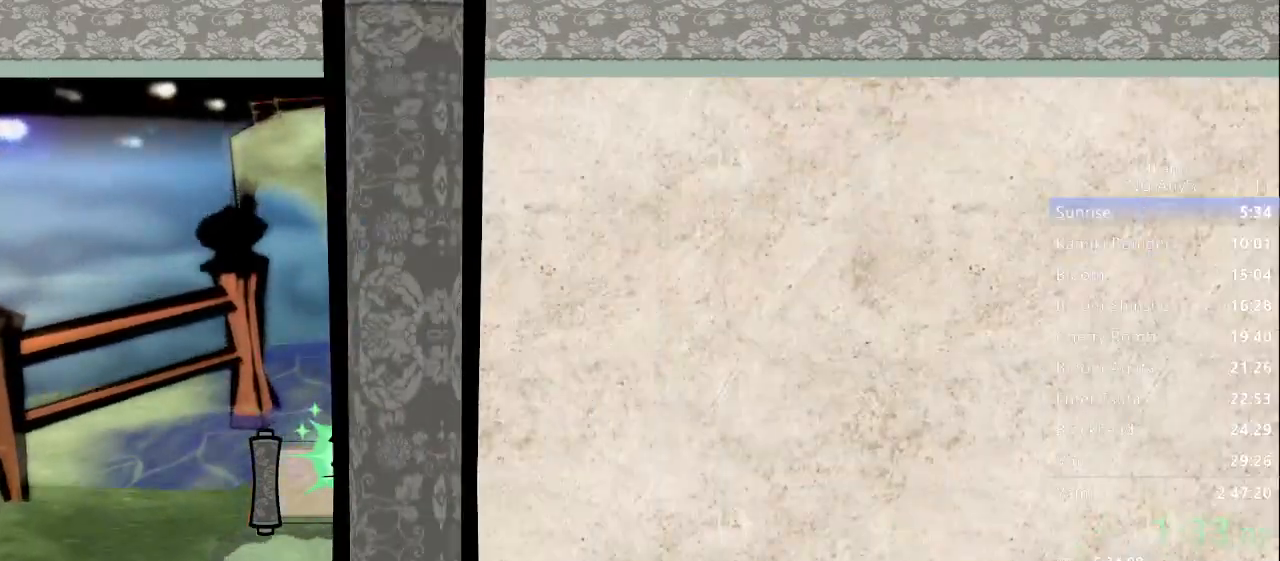
{"dt_ms": 500, "buttons": [], "left_stick": "center", "right_stick": "center", "button_events": []}
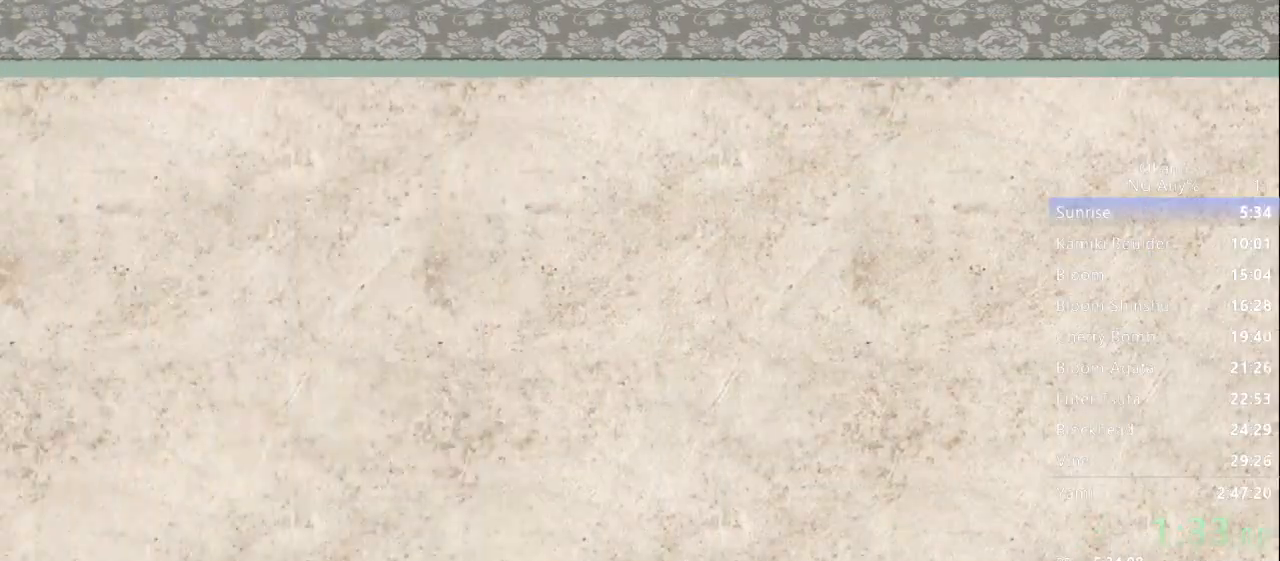
{"dt_ms": 500, "buttons": [], "left_stick": "center", "right_stick": "center", "button_events": []}
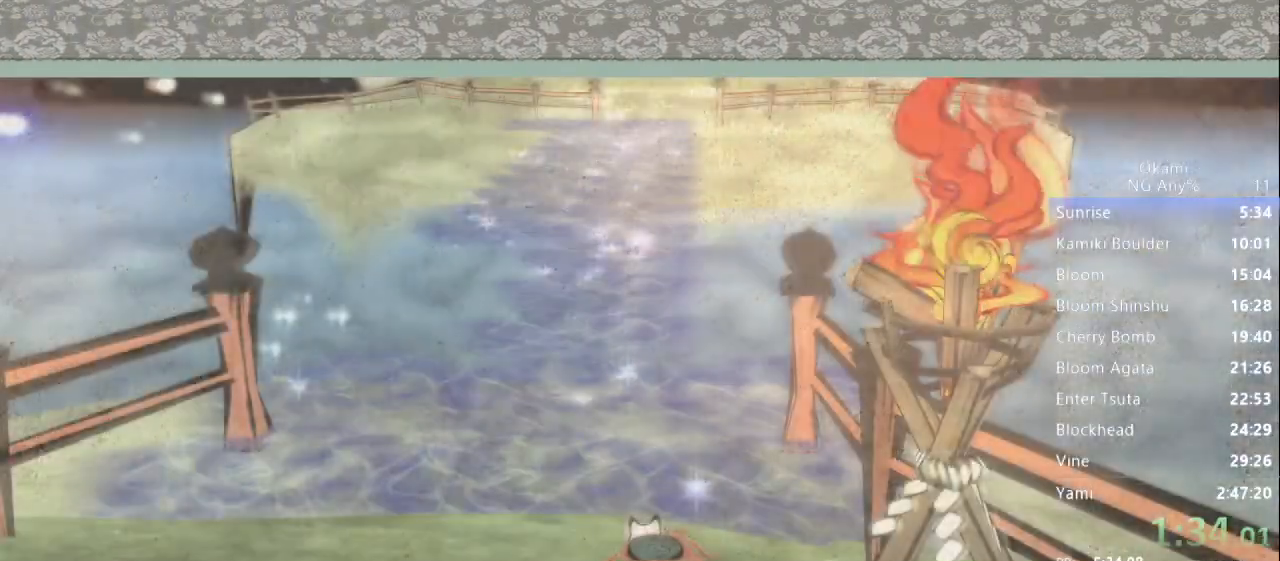
{"dt_ms": 500, "buttons": [], "left_stick": "center", "right_stick": "center", "button_events": []}
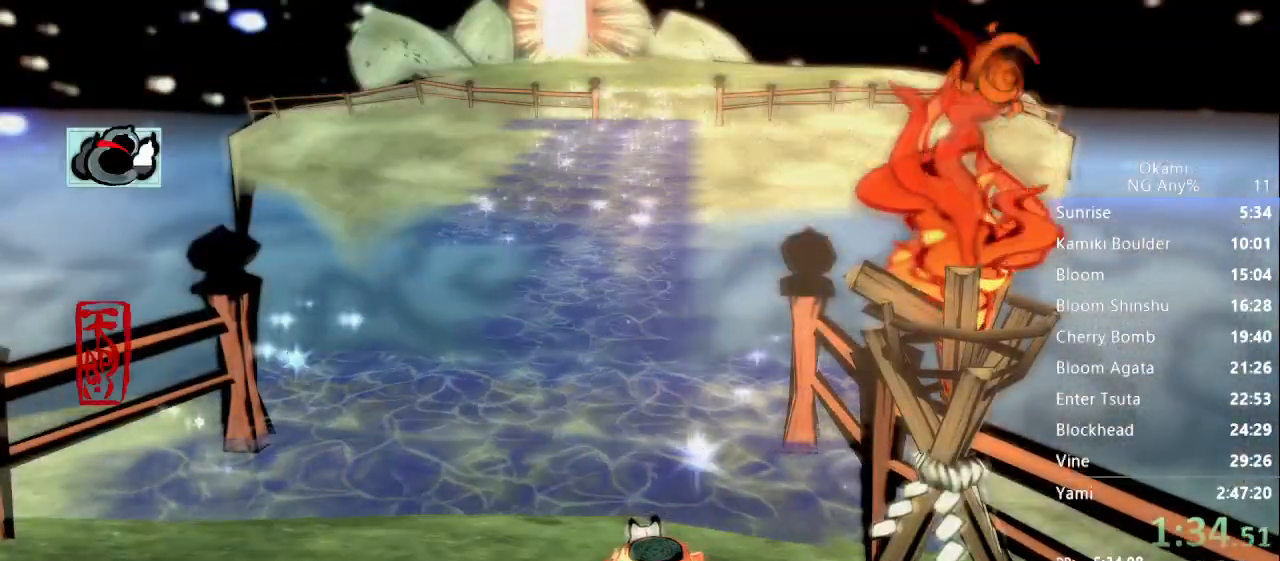
{"dt_ms": 1000, "buttons": [], "left_stick": "up", "right_stick": "left"}
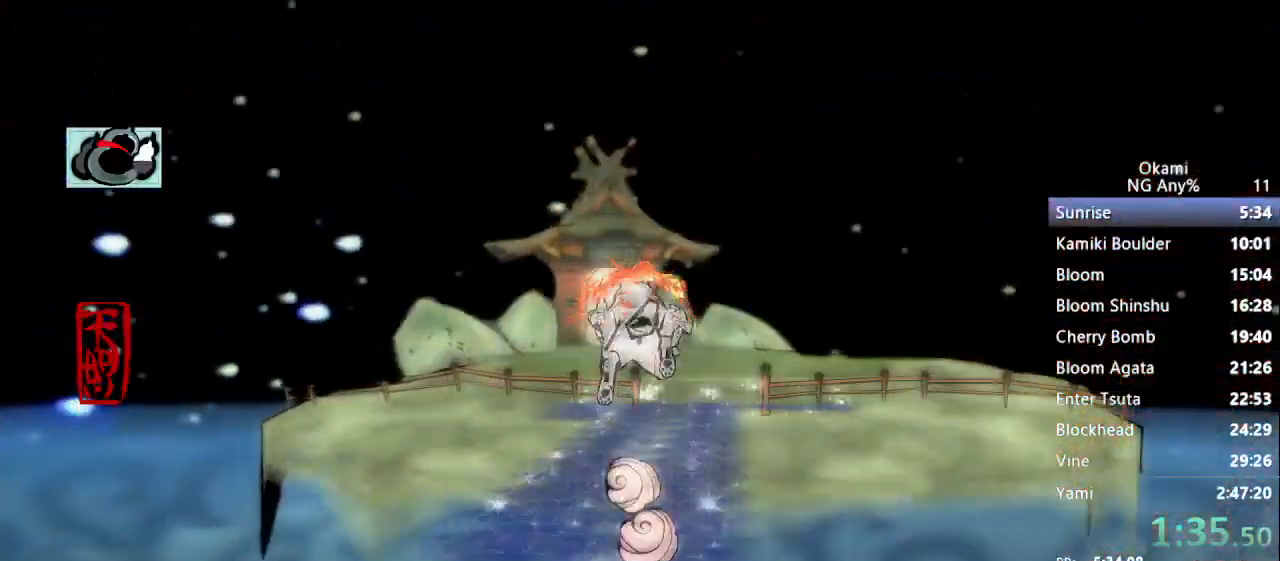
{"dt_ms": 500, "buttons": [], "left_stick": "up-left", "right_stick": "center"}
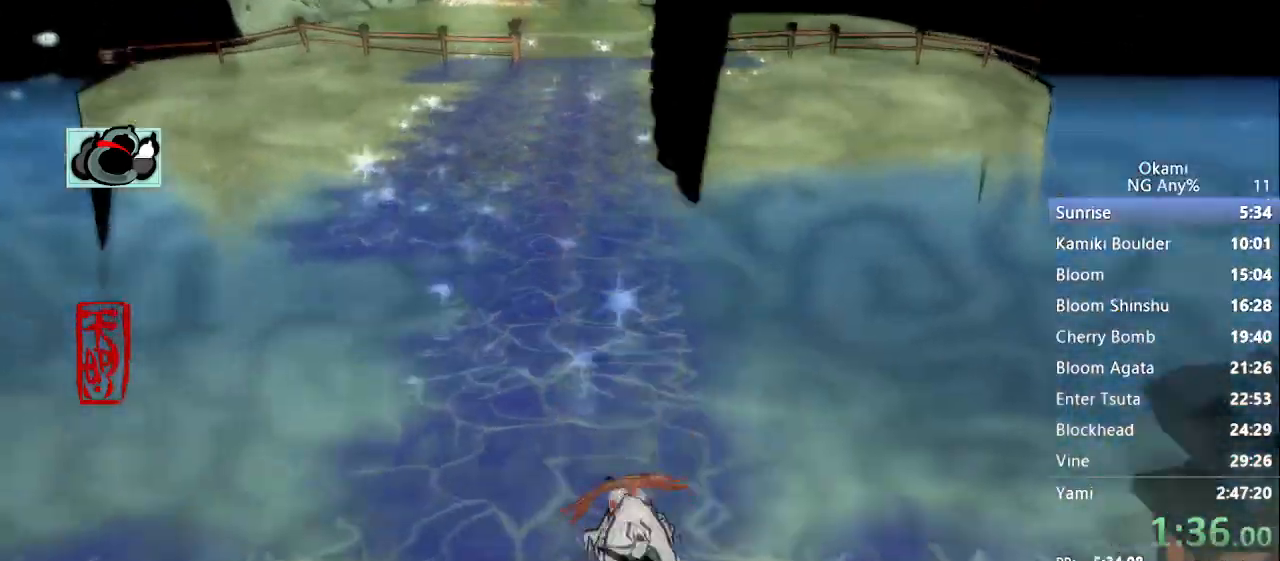
{"dt_ms": 500, "buttons": ["A"], "left_stick": "up", "right_stick": "center", "button_events": [[67, "A", "down"], [133, "A", "up"], [200, "A", "down"], [267, "A", "up"], [333, "A", "down"], [400, "A", "up"], [467, "A", "down"]]}
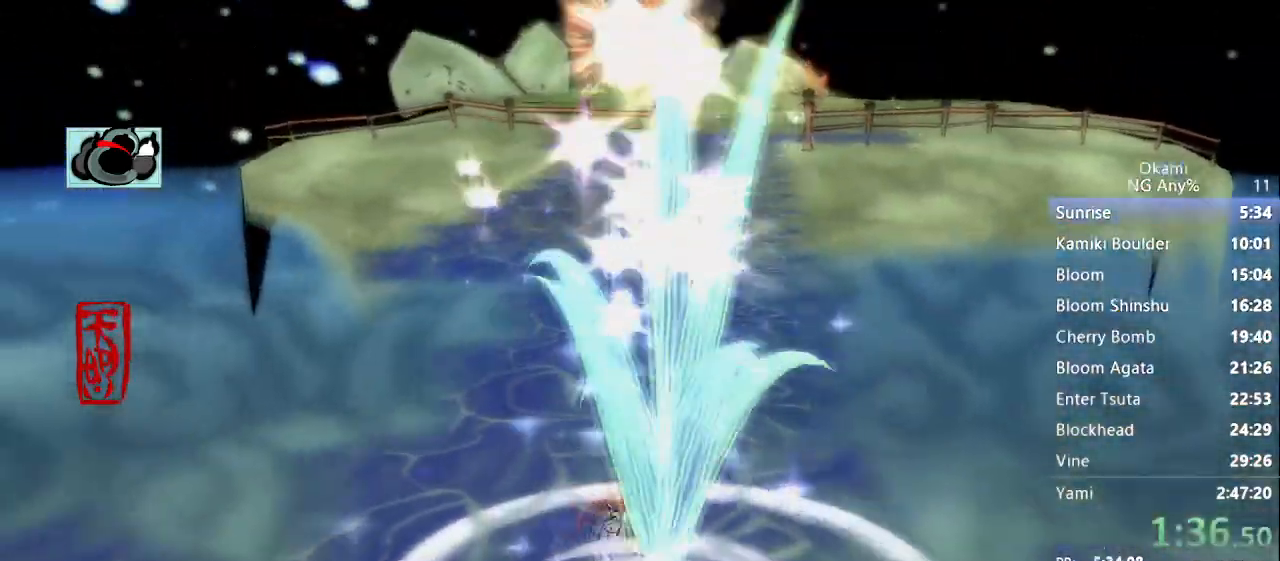
{"dt_ms": 500, "buttons": [], "left_stick": "up", "right_stick": "center", "button_events": [[33, "A", "up"], [133, "A", "down"], [167, "A", "up"], [267, "A", "down"], [333, "A", "up"], [400, "A", "down"], [467, "A", "up"]]}
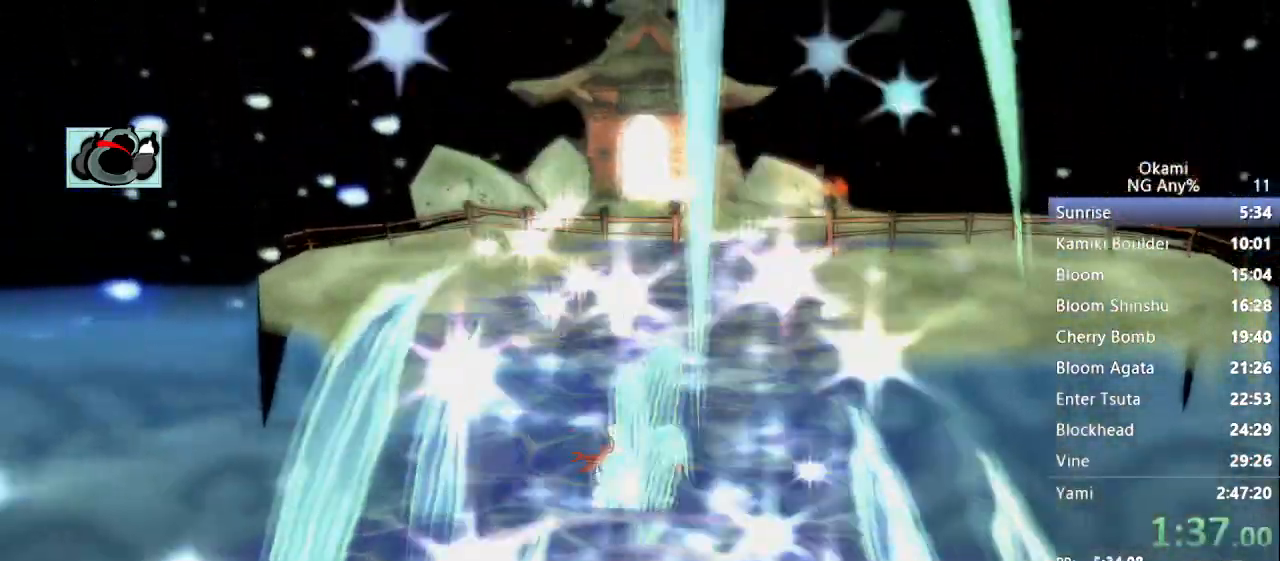
{"dt_ms": 500, "buttons": ["A"], "left_stick": "up", "right_stick": "center", "button_events": [[67, "A", "down"], [100, "A", "up"], [200, "A", "down"], [267, "A", "up"], [333, "A", "down"], [400, "A", "up"], [500, "A", "down"]]}
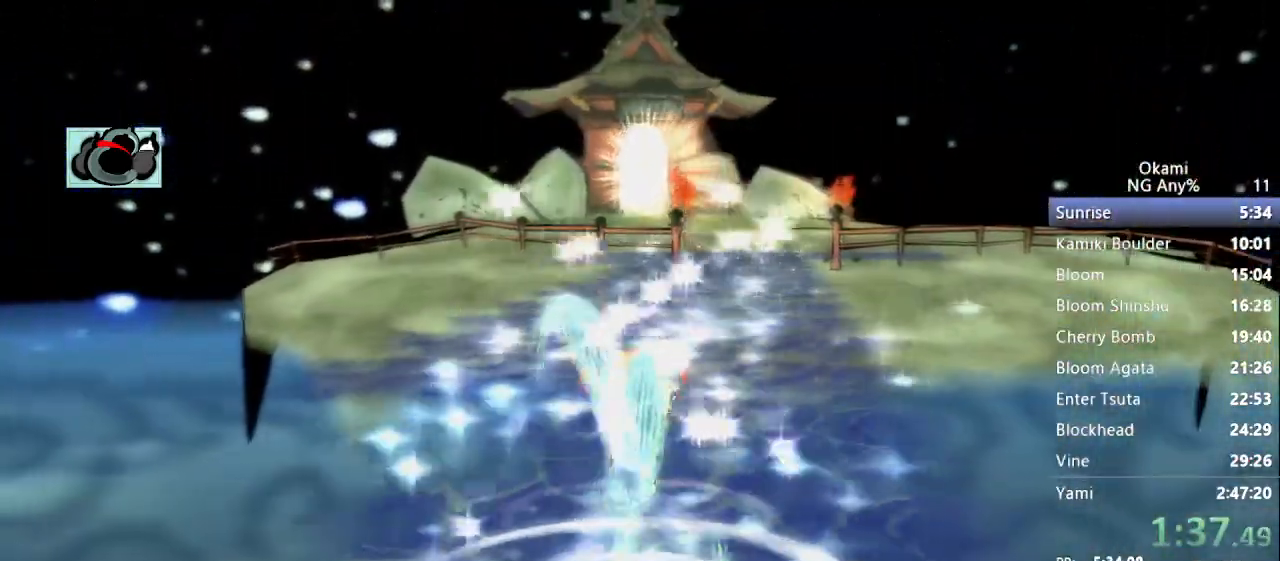
{"dt_ms": 500, "buttons": [], "left_stick": "up", "right_stick": "center", "button_events": [[67, "A", "up"], [133, "A", "down"], [200, "A", "up"], [300, "A", "down"], [333, "A", "up"], [433, "A", "down"], [500, "A", "up"]]}
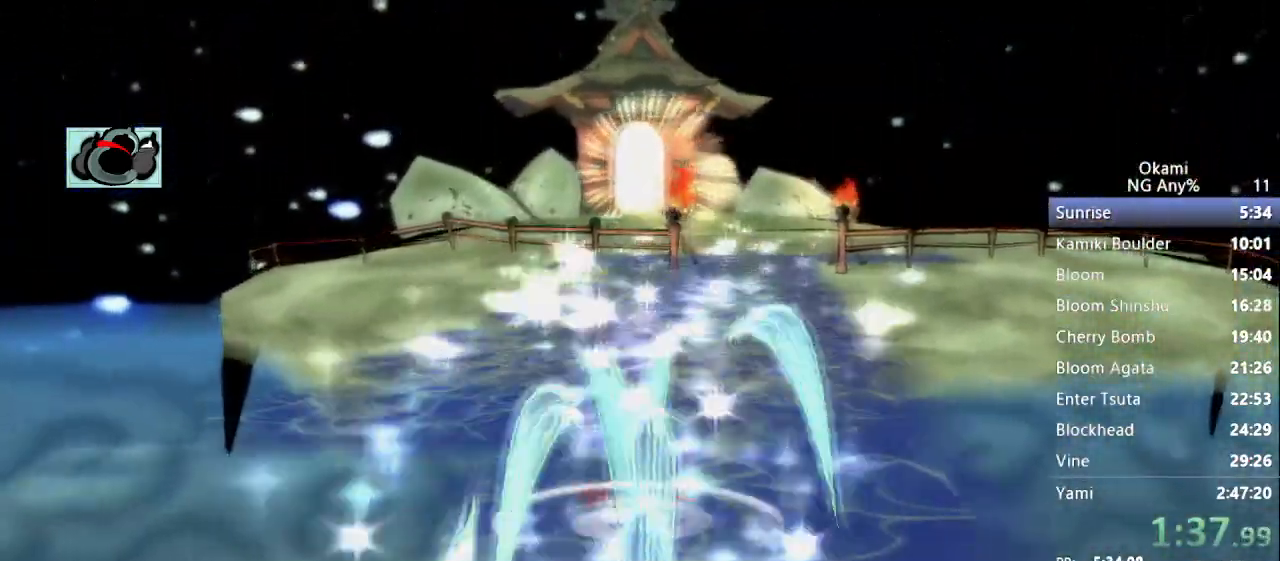
{"dt_ms": 500, "buttons": [], "left_stick": "up", "right_stick": "center", "button_events": [[67, "A", "down"], [133, "A", "up"], [233, "A", "down"], [300, "A", "up"], [367, "A", "down"], [433, "A", "up"]]}
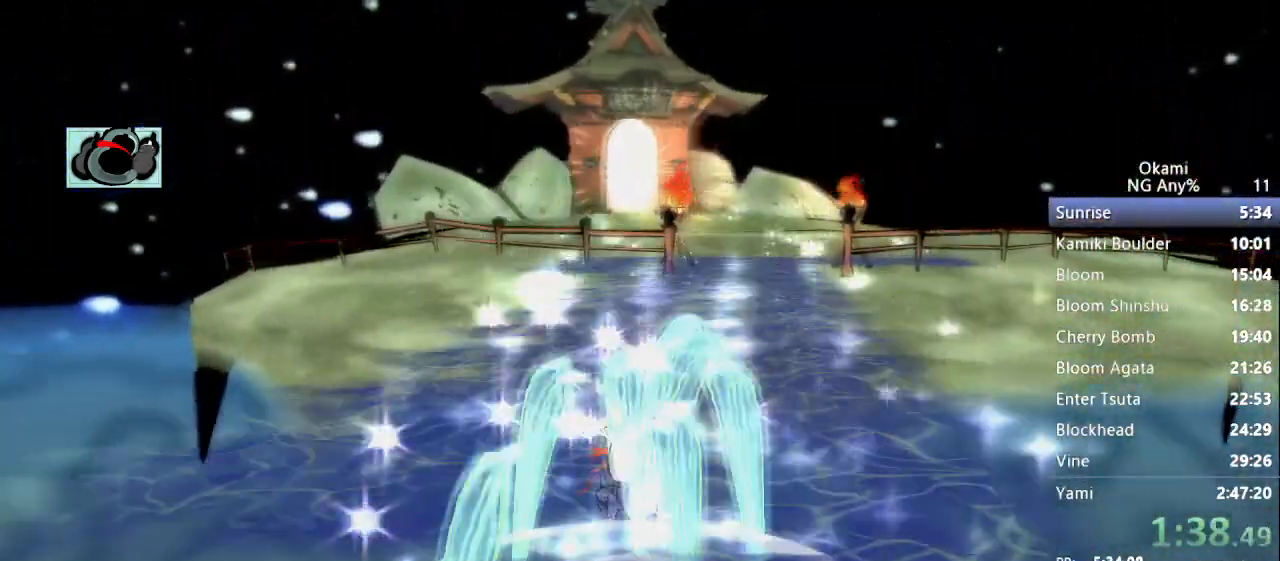
{"dt_ms": 500, "buttons": ["A"], "left_stick": "up", "right_stick": "center", "button_events": [[33, "A", "down"], [100, "A", "up"], [167, "A", "down"], [267, "A", "up"], [333, "A", "down"], [400, "A", "up"], [500, "A", "down"]]}
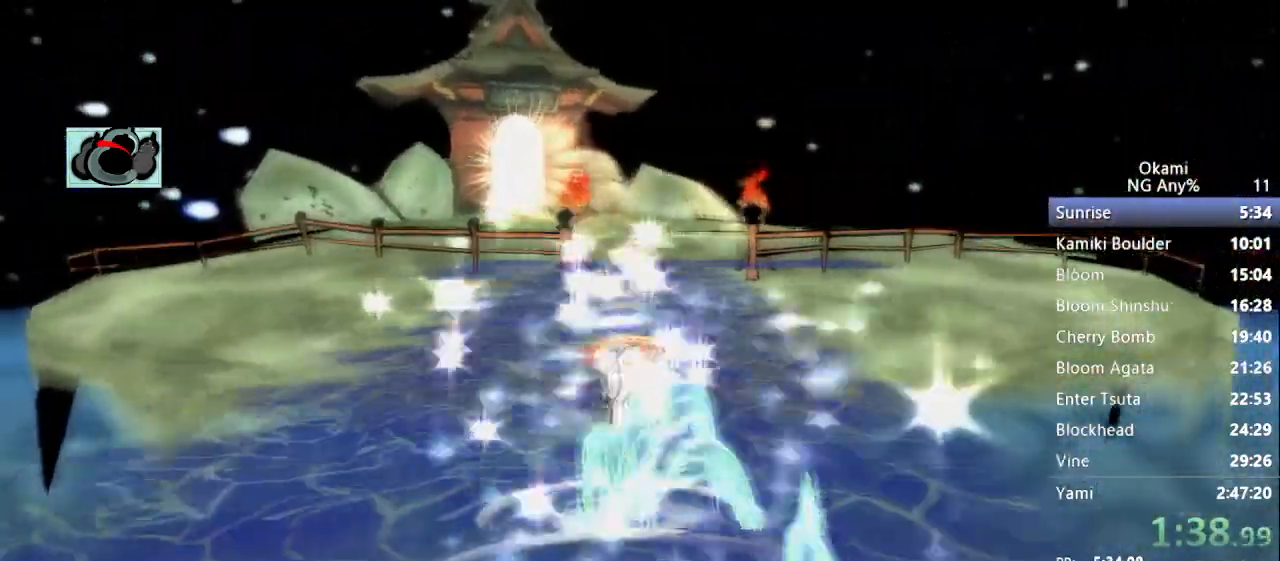
{"dt_ms": 500, "buttons": [], "left_stick": "up", "right_stick": "center", "button_events": [[67, "A", "up"], [167, "A", "down"], [233, "A", "up"], [300, "A", "down"], [367, "A", "up"], [467, "A", "down"], [500, "A", "up"]]}
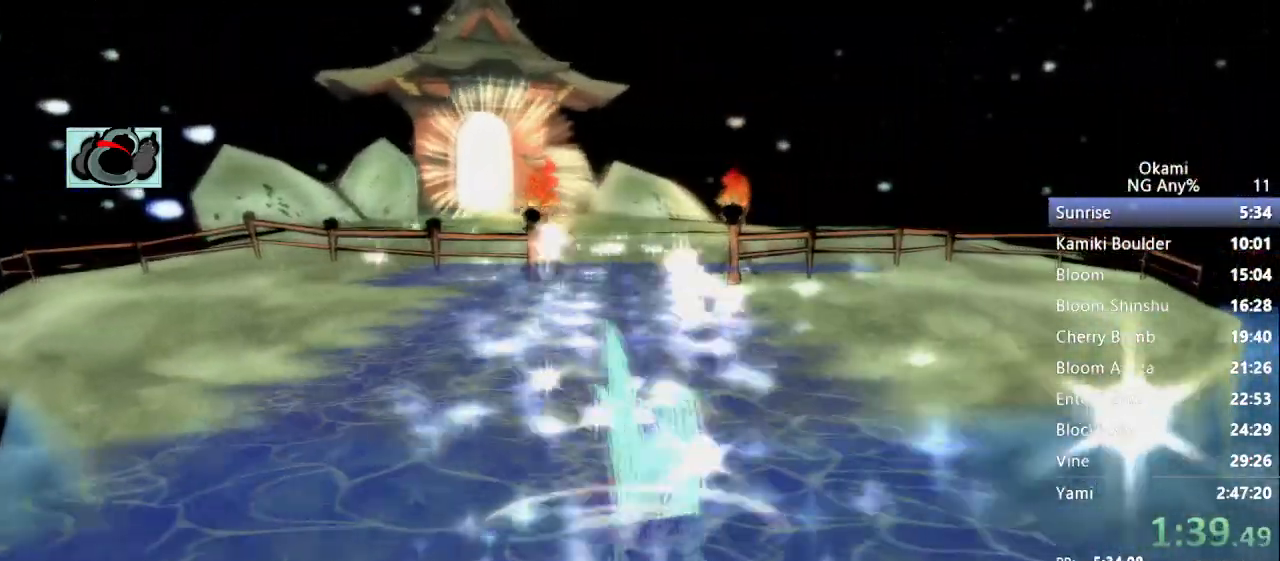
{"dt_ms": 500, "buttons": [], "left_stick": "up", "right_stick": "center", "button_events": [[100, "A", "down"], [167, "A", "up"], [267, "A", "down"], [333, "A", "up"], [400, "A", "down"], [500, "A", "up"]]}
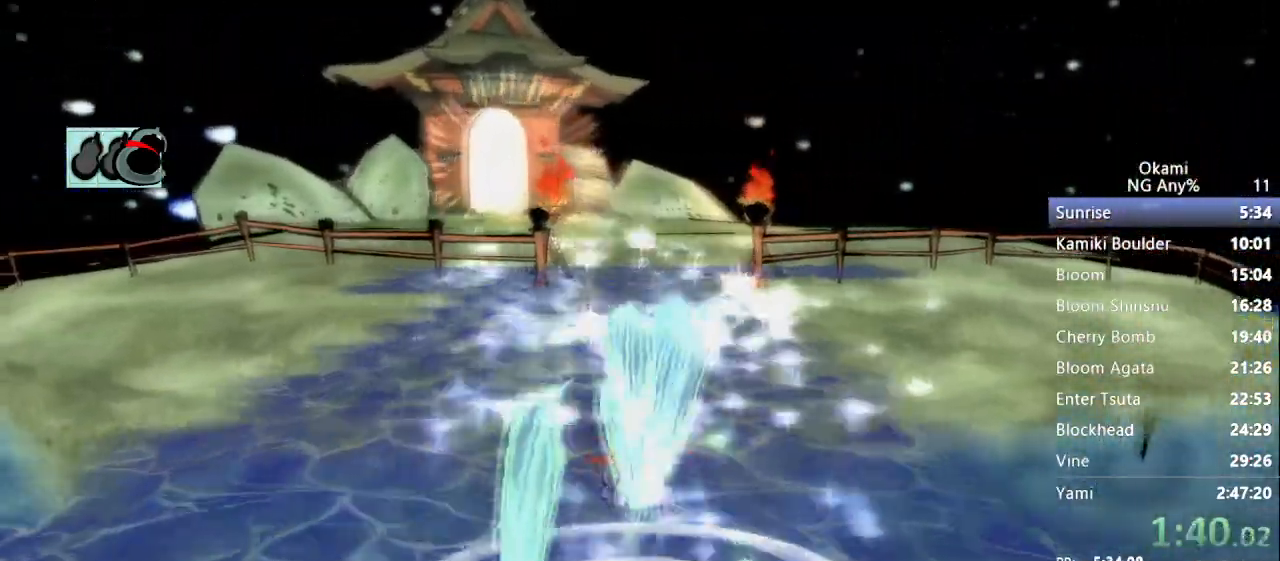
{"dt_ms": 500, "buttons": ["A"], "left_stick": "up", "right_stick": "center", "button_events": [[67, "A", "down"], [133, "A", "up"], [200, "A", "down"], [267, "A", "up"], [333, "A", "down"], [400, "A", "up"], [500, "A", "down"]]}
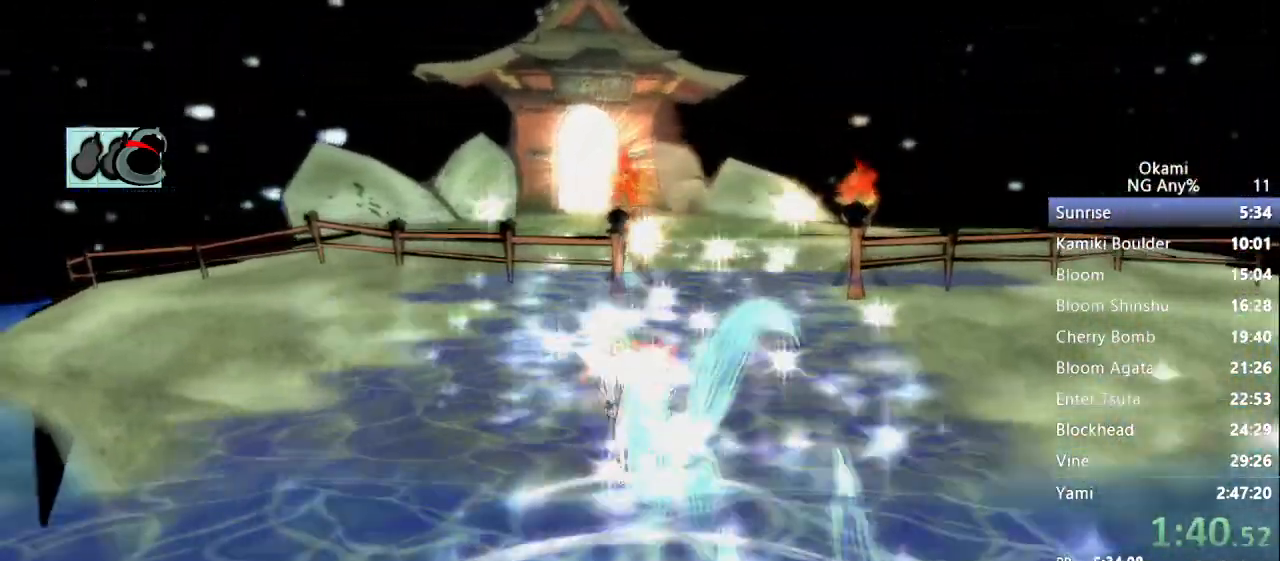
{"dt_ms": 500, "buttons": ["A"], "left_stick": "up", "right_stick": "center", "button_events": [[67, "A", "up"], [167, "A", "down"], [233, "A", "up"], [300, "A", "down"], [367, "A", "up"], [433, "A", "down"]]}
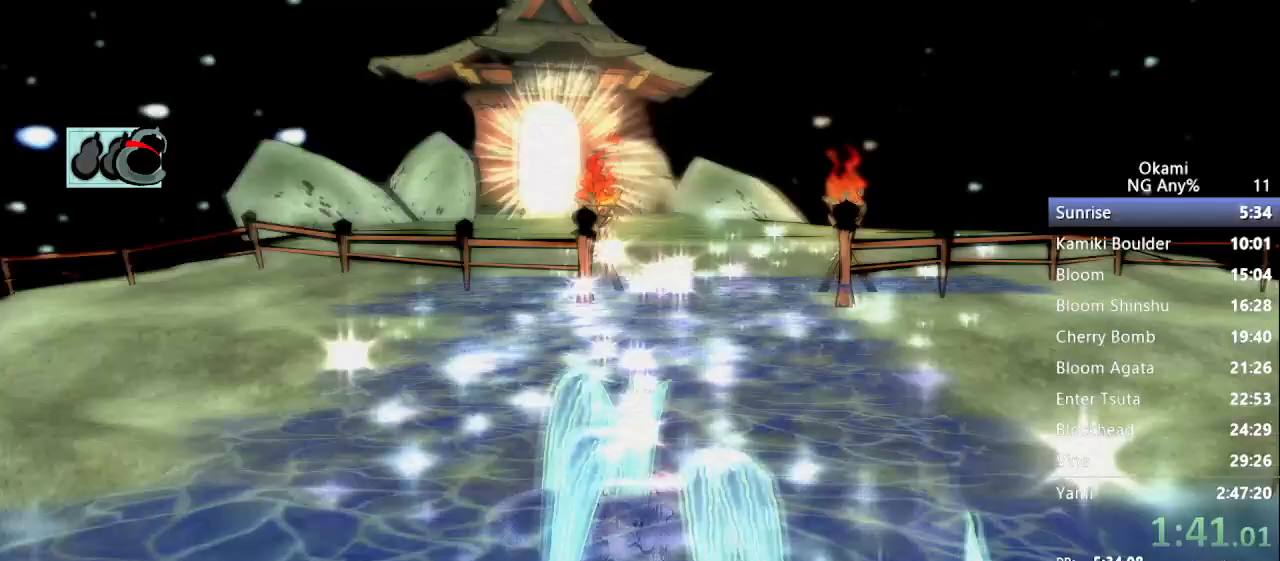
{"dt_ms": 500, "buttons": [], "left_stick": "up", "right_stick": "center", "button_events": [[33, "A", "up"], [100, "A", "down"], [167, "A", "up"], [267, "A", "down"], [333, "A", "up"], [400, "A", "down"], [500, "A", "up"]]}
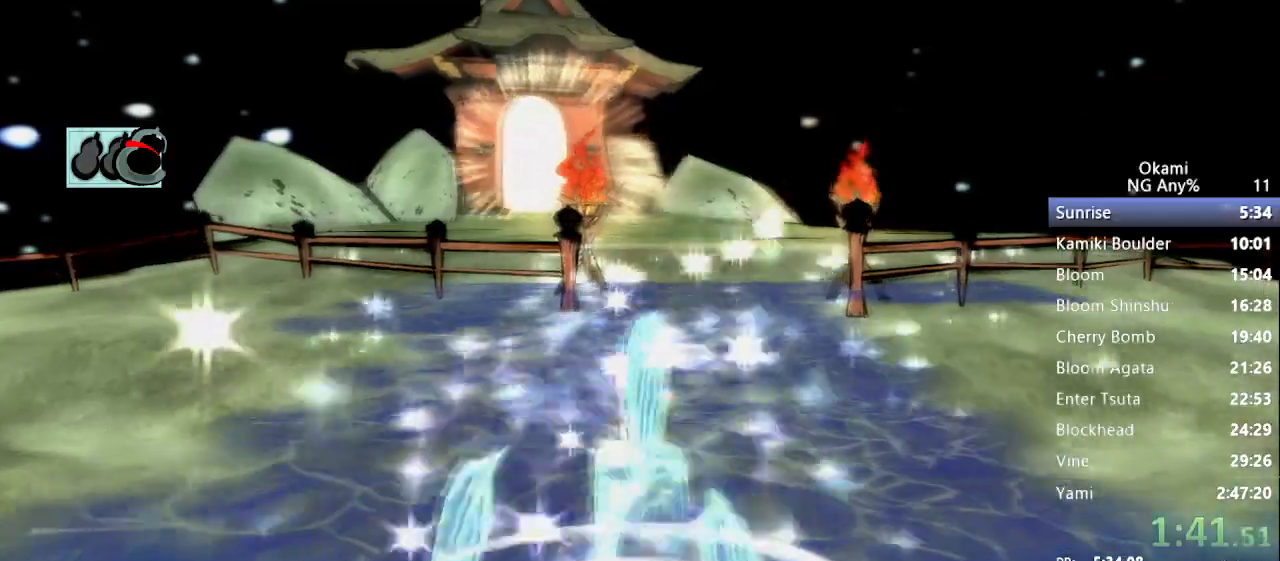
{"dt_ms": 500, "buttons": [], "left_stick": "up", "right_stick": "center", "button_events": [[67, "A", "down"], [133, "A", "up"], [233, "A", "down"], [300, "A", "up"], [400, "A", "down"], [467, "A", "up"]]}
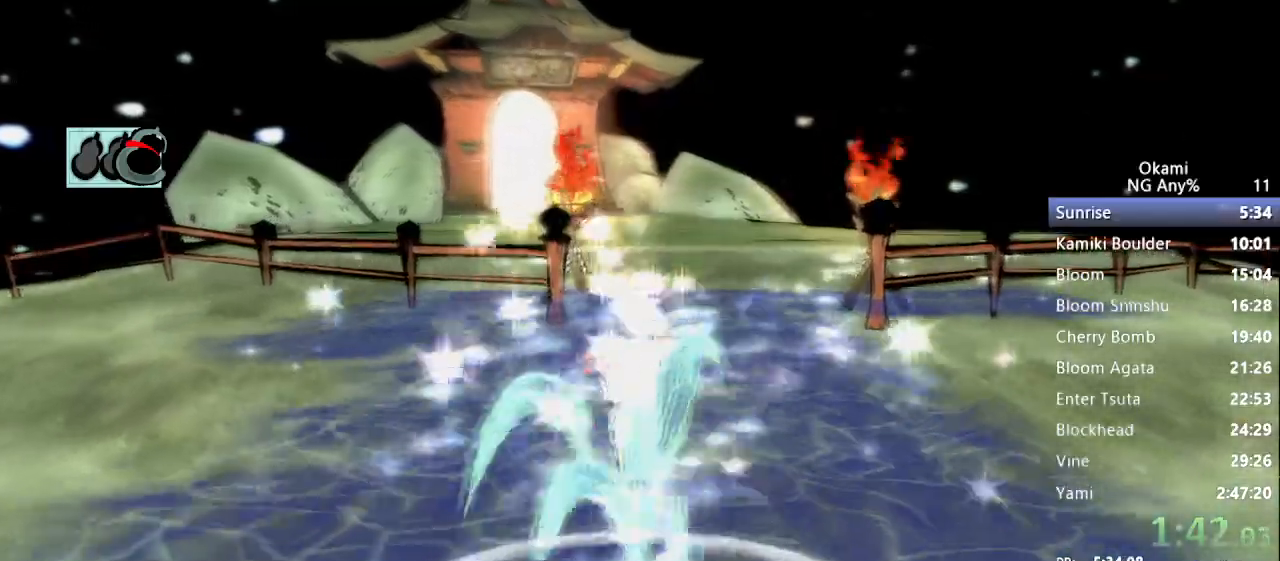
{"dt_ms": 500, "buttons": [], "left_stick": "up", "right_stick": "center", "button_events": [[67, "A", "down"], [133, "A", "up"], [200, "A", "down"], [300, "A", "up"], [367, "A", "down"], [433, "A", "up"]]}
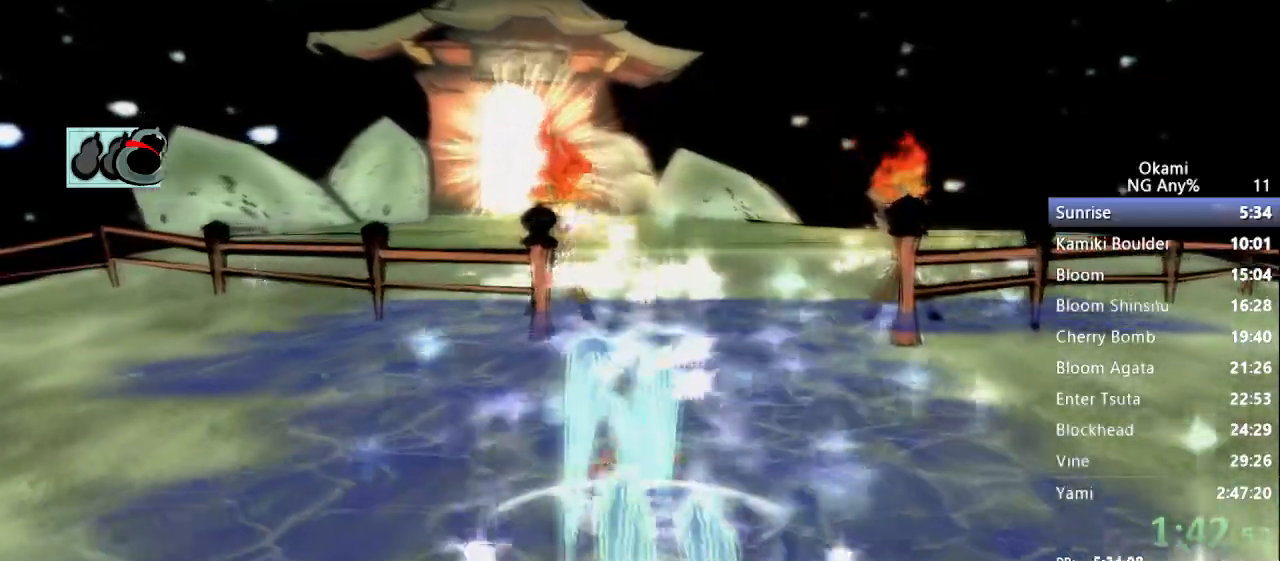
{"dt_ms": 500, "buttons": [], "left_stick": "up", "right_stick": "center", "button_events": [[33, "A", "down"], [100, "A", "up"], [200, "A", "down"], [267, "A", "up"], [367, "A", "down"], [433, "A", "up"]]}
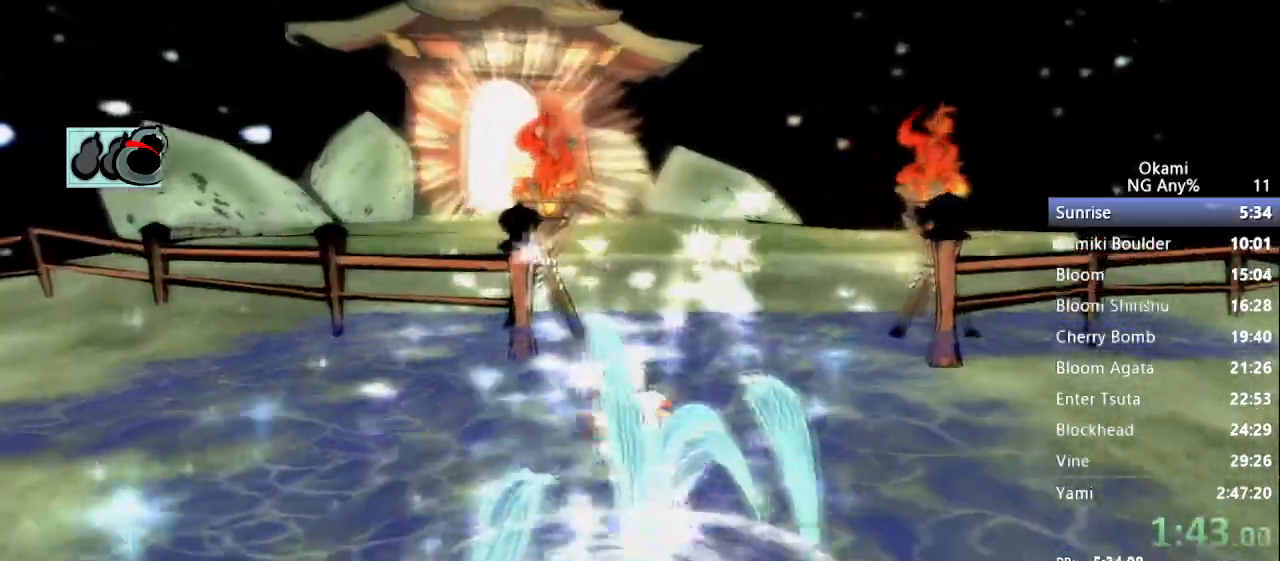
{"dt_ms": 1000, "buttons": ["A"], "left_stick": "up", "right_stick": "center", "button_events": [[33, "A", "down"], [100, "A", "up"], [167, "A", "down"], [233, "A", "up"], [300, "A", "down"], [400, "A", "up"], [467, "A", "down"], [567, "A", "up"], [633, "A", "down"], [733, "A", "up"], [800, "A", "down"], [900, "A", "up"], [967, "A", "down"]]}
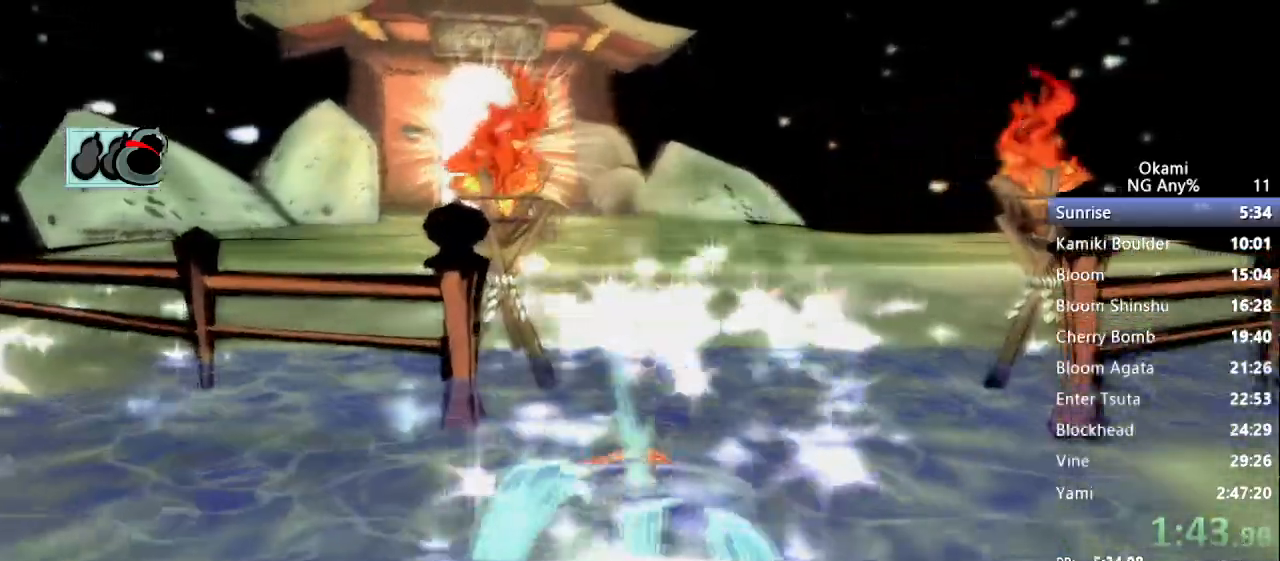
{"dt_ms": 500, "buttons": ["A"], "left_stick": "up", "right_stick": "center", "button_events": [[67, "A", "up"], [133, "A", "down"], [233, "A", "up"], [300, "A", "down"], [400, "A", "up"], [467, "A", "down"]]}
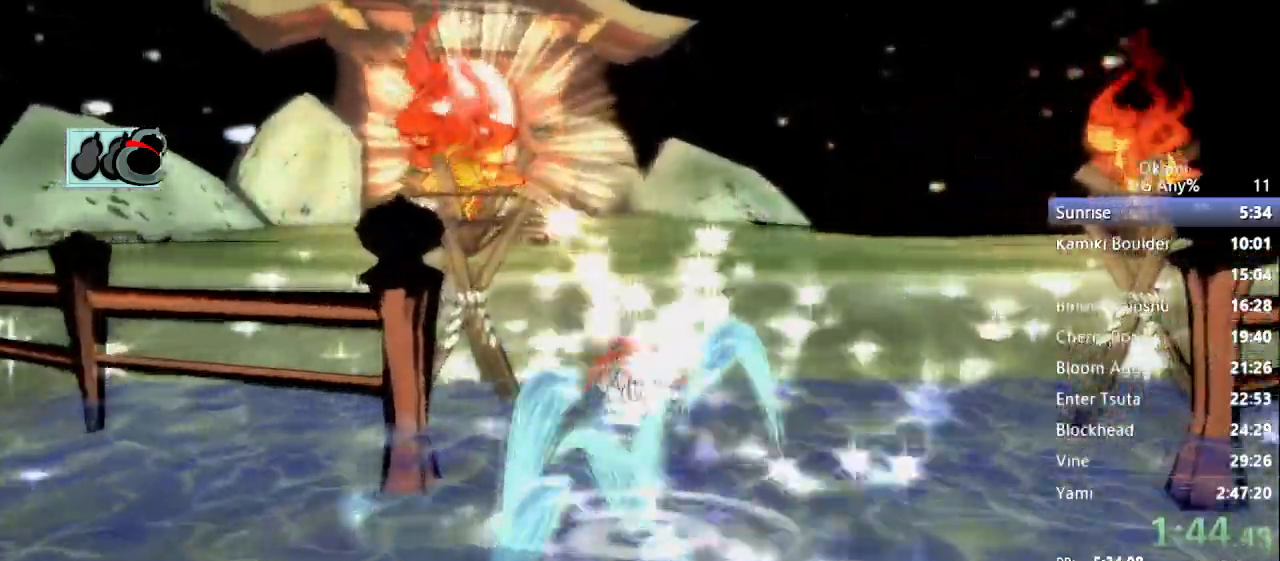
{"dt_ms": 500, "buttons": [], "left_stick": "up", "right_stick": "center", "button_events": [[33, "A", "up"], [133, "A", "down"], [200, "A", "up"], [267, "A", "down"], [367, "A", "up"], [433, "A", "down"], [500, "A", "up"]]}
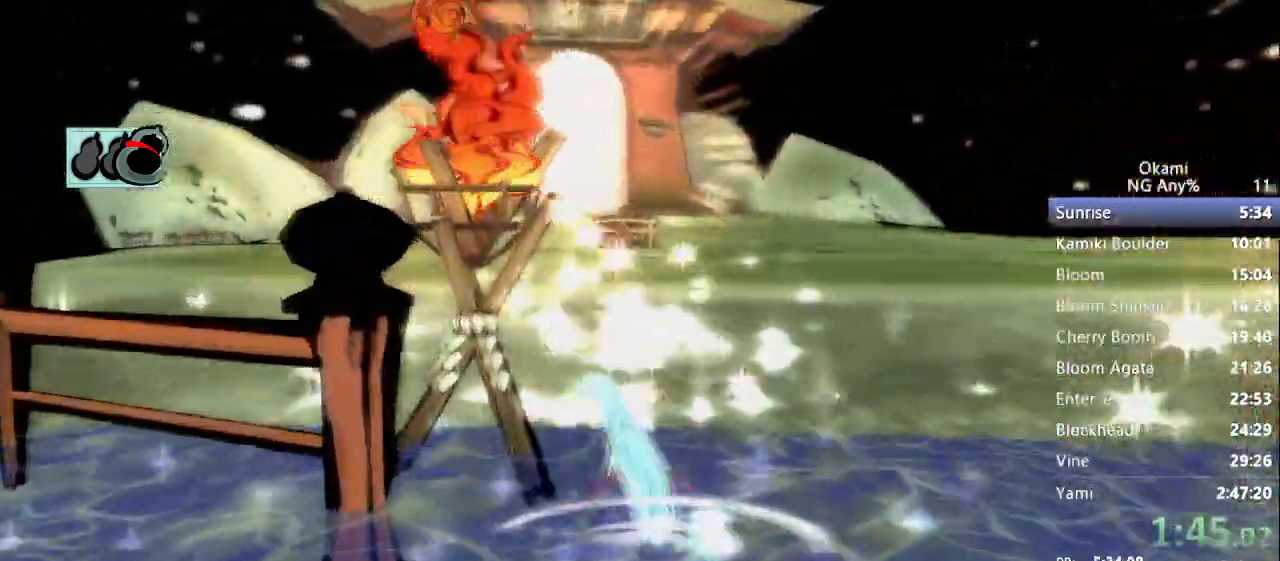
{"dt_ms": 500, "buttons": ["A"], "left_stick": "center", "right_stick": "center", "button_events": [[67, "A", "down"], [133, "A", "up"], [500, "A", "down"]]}